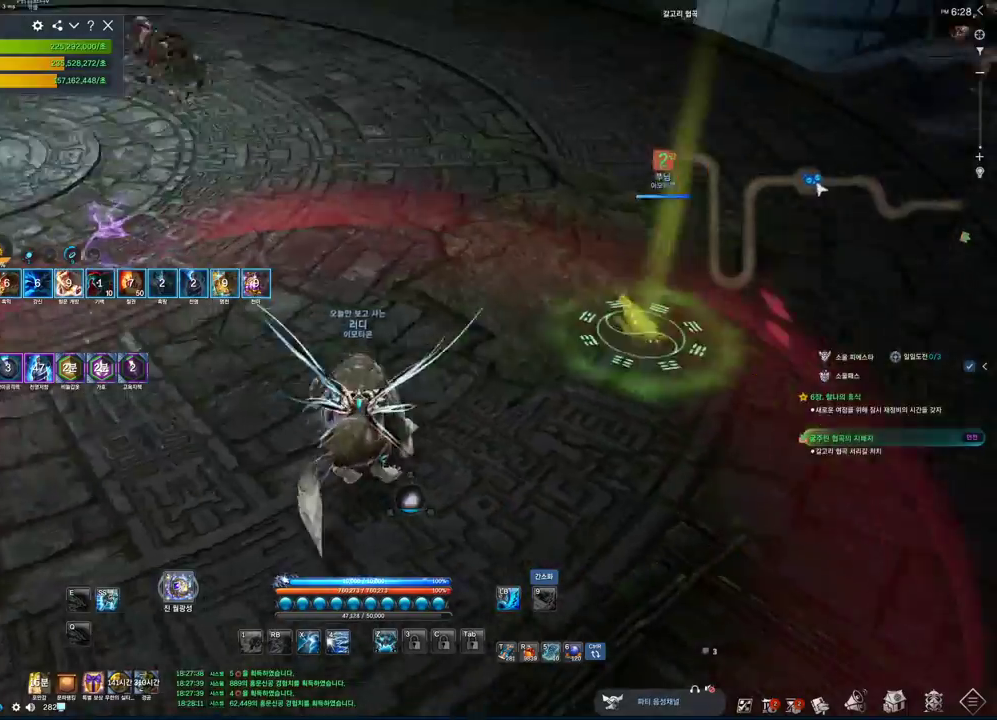
Gameplay with keyboard and mouse; each line is a JSON object with the keys and mouse buttons held at the frame after it. "events" lists presses ("down") and releases ("up") of "1", "2", "3", "4", "5", "a", "alt", "c", "ctrl", "d", "e", "f", "m", "q", "r", "s", "shift", "space", "t", "tab", "tilde", "v", "w", "x", "z", "mouse_left", "mouse_wheel", "mouse_right", "mouse_mb4" and "mouse_mb5" between this image and that frame as [ms after this image, input, new state], when the widget could be followed in between. "mouse_left", "mouse_wheel", "mouse_right", "mouse_mb4", "mouse_mb5" = the "left", "wheel", "right", "mb4", "mb5" buttons of the "mouse" list. No other keys are recorded. "wheel" means that the mouse wheel is clicked or scrolled. Not read: mouse_move.
{"keys": ["w"], "mouse": [], "events": [[266, "d", "up"]]}
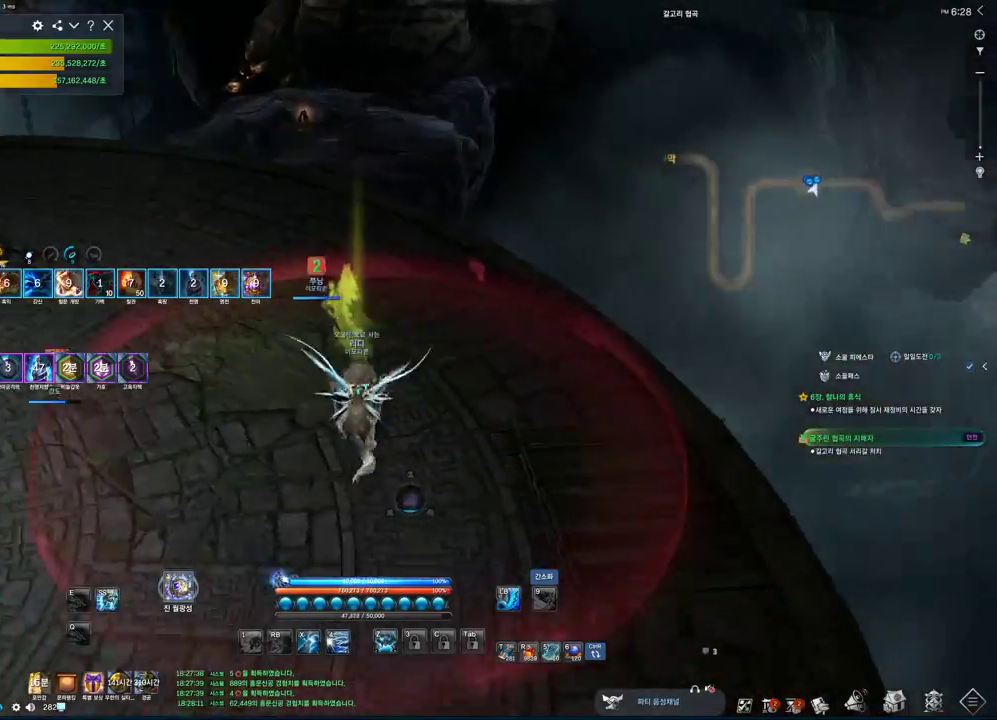
{"keys": [], "mouse": [], "events": [[333, "a", "down"], [433, "a", "up"], [433, "w", "up"]]}
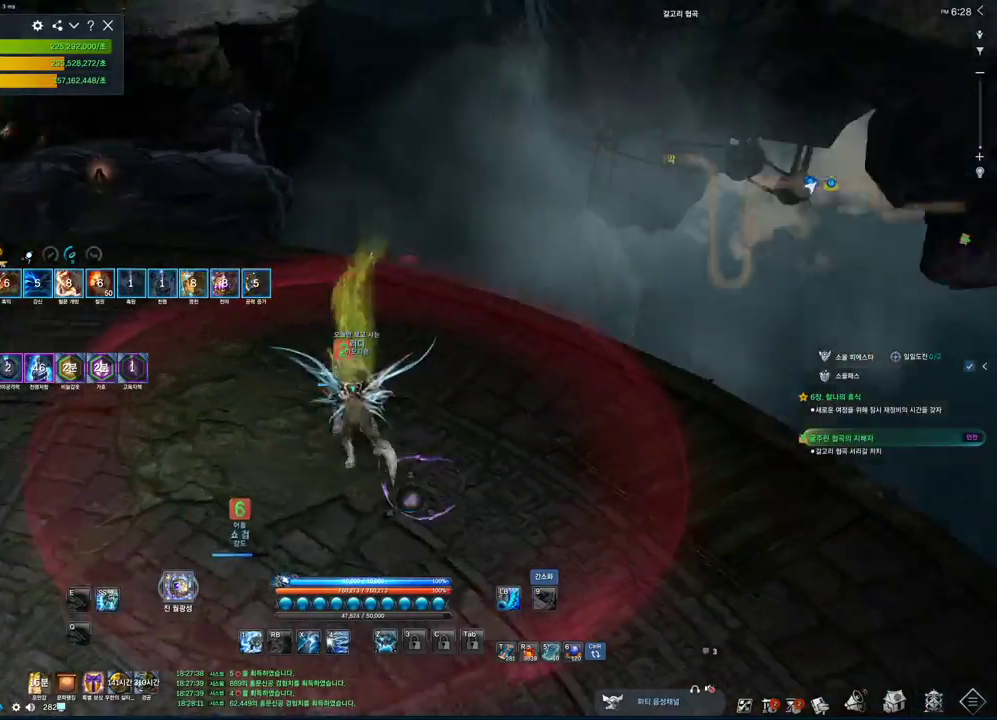
{"keys": [], "mouse": [], "events": [[66, "f", "down"], [166, "f", "up"], [266, "f", "down"], [300, "f", "up"], [400, "f", "down"], [500, "f", "up"]]}
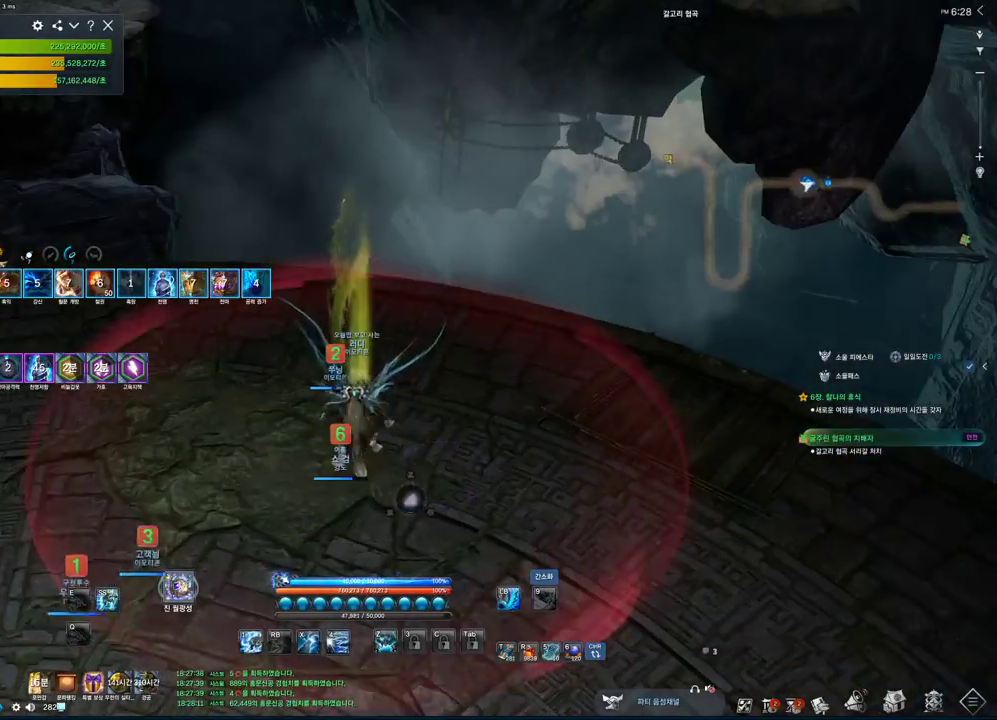
{"keys": [], "mouse": [], "events": [[33, "f", "down"], [133, "f", "up"], [166, "f", "down"], [266, "f", "up"], [366, "f", "down"], [466, "f", "up"]]}
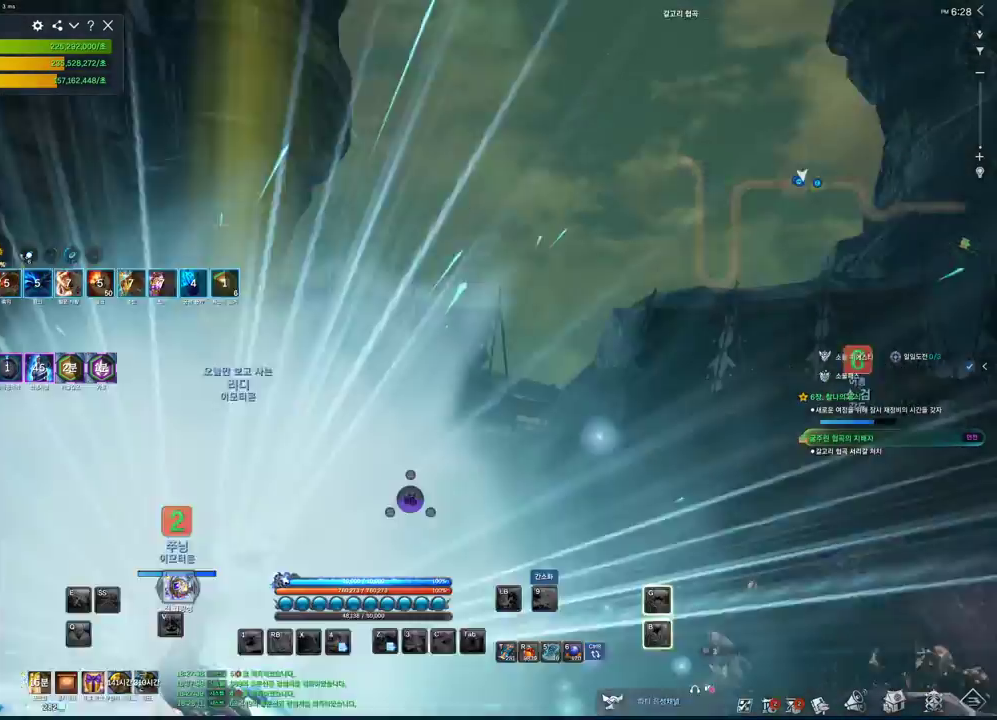
{"keys": [], "mouse": [], "events": [[66, "f", "down"], [100, "f", "up"], [200, "f", "down"], [366, "f", "up"]]}
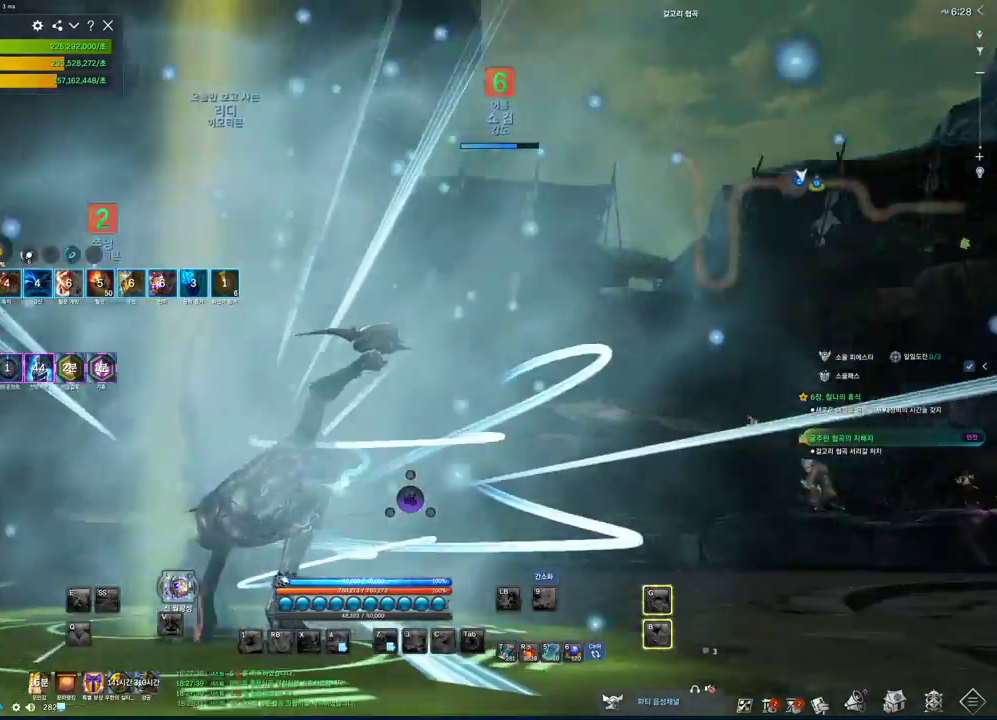
{"keys": ["alt"], "mouse": [], "events": [[66, "alt", "down"], [233, "mouse_left", "down"], [233, "mouse_right", "down"], [400, "mouse_left", "up"], [400, "mouse_right", "up"]]}
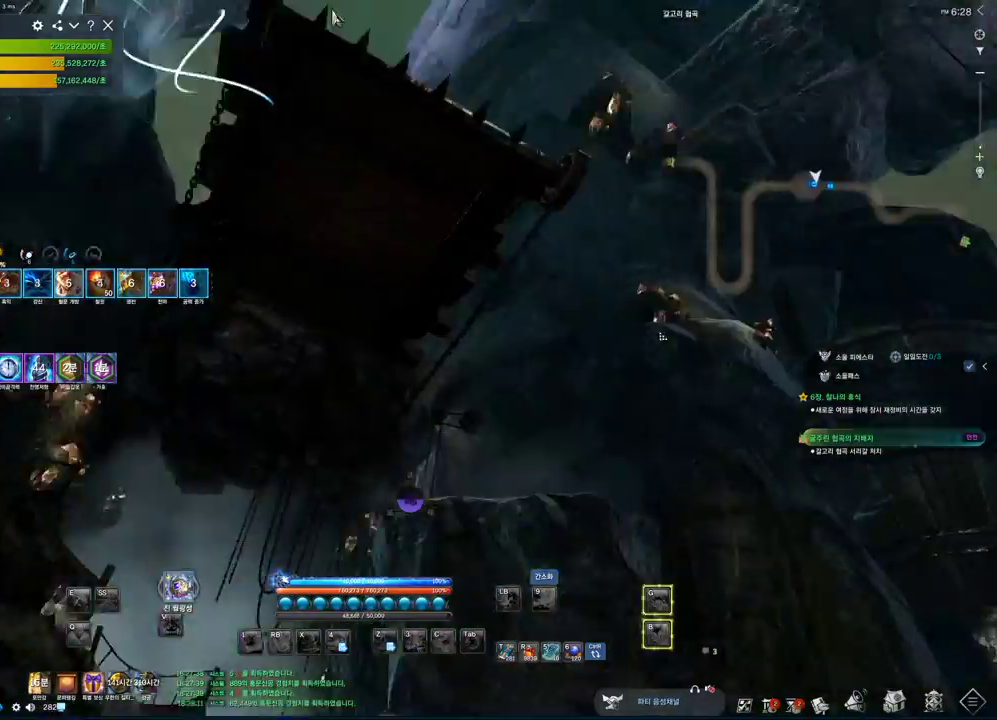
{"keys": [], "mouse": [], "events": [[66, "alt", "up"]]}
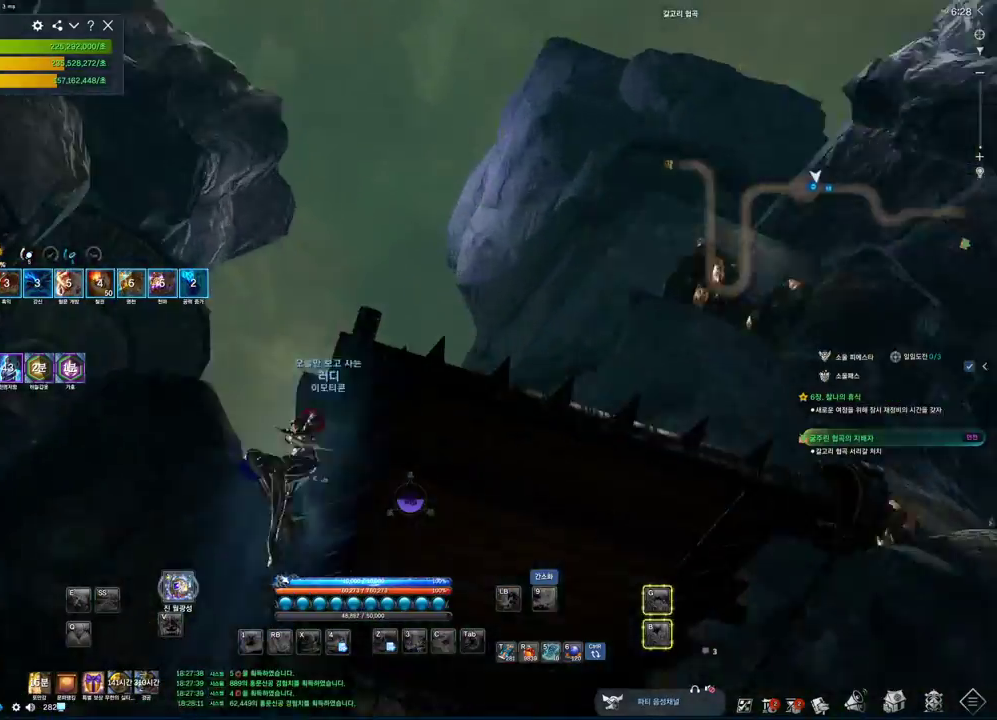
{"keys": [], "mouse": [], "events": []}
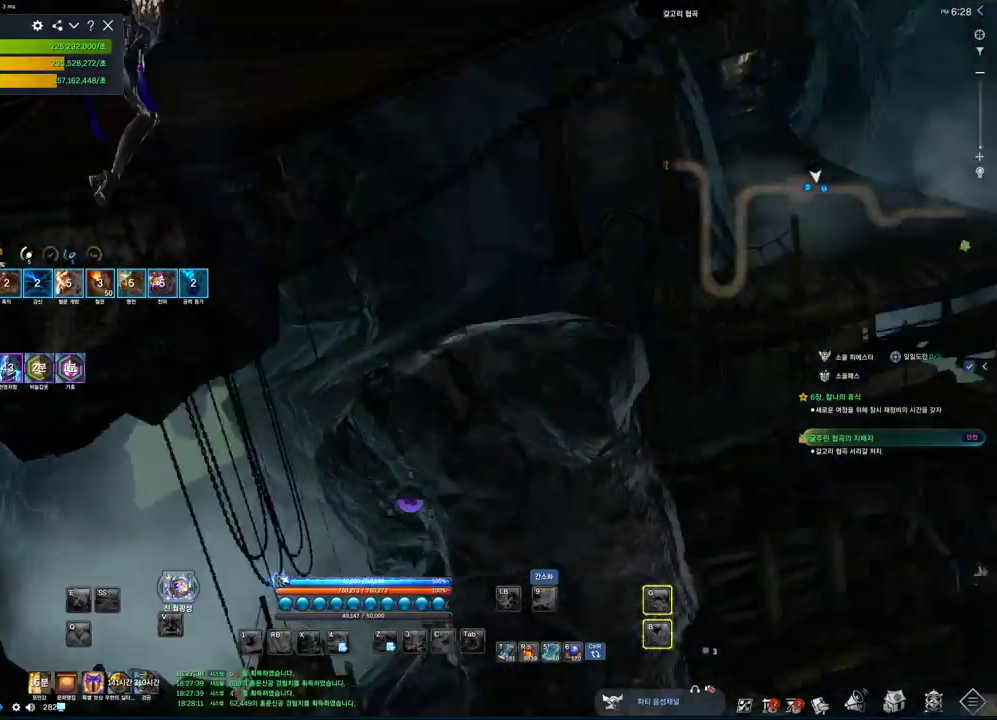
{"keys": [], "mouse": [], "events": []}
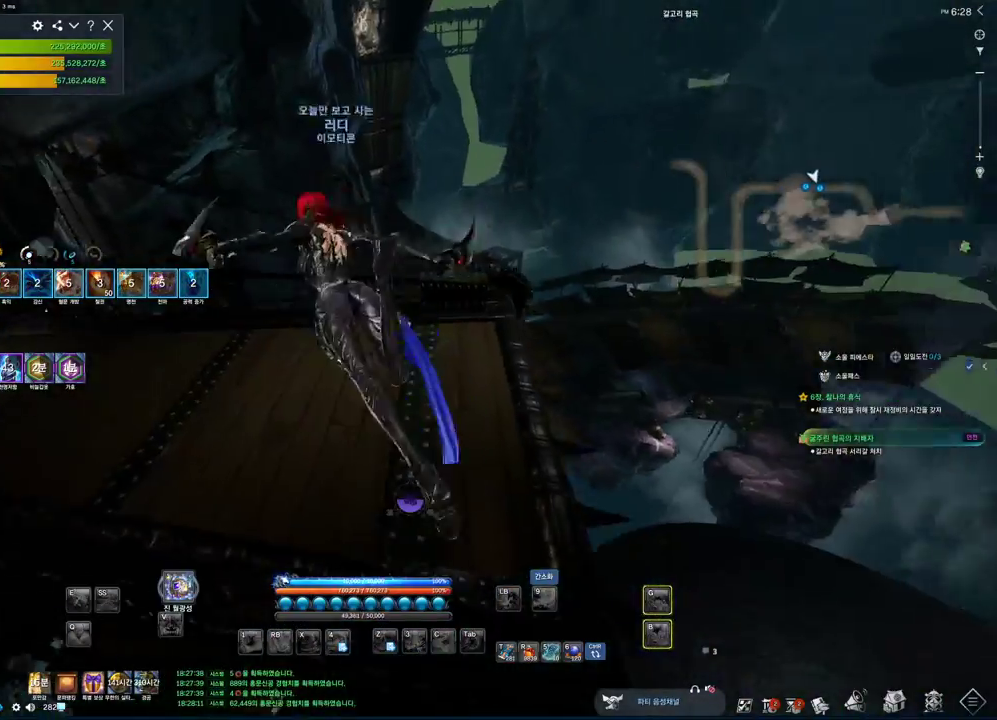
{"keys": ["w"], "mouse": [], "events": [[266, "w", "down"]]}
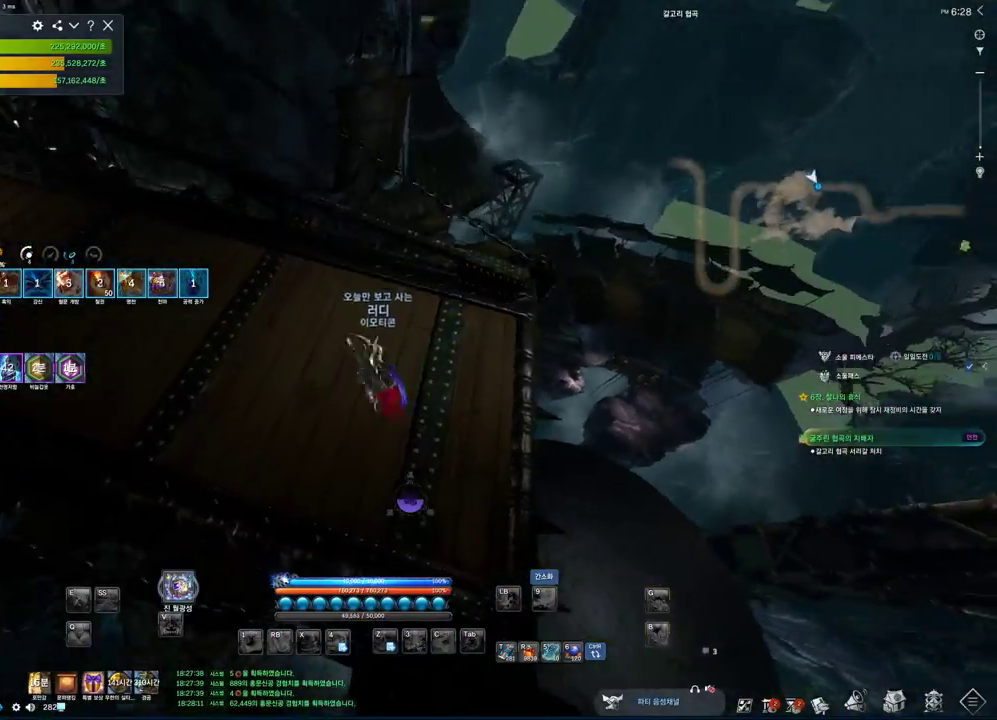
{"keys": ["w"], "mouse": [], "events": []}
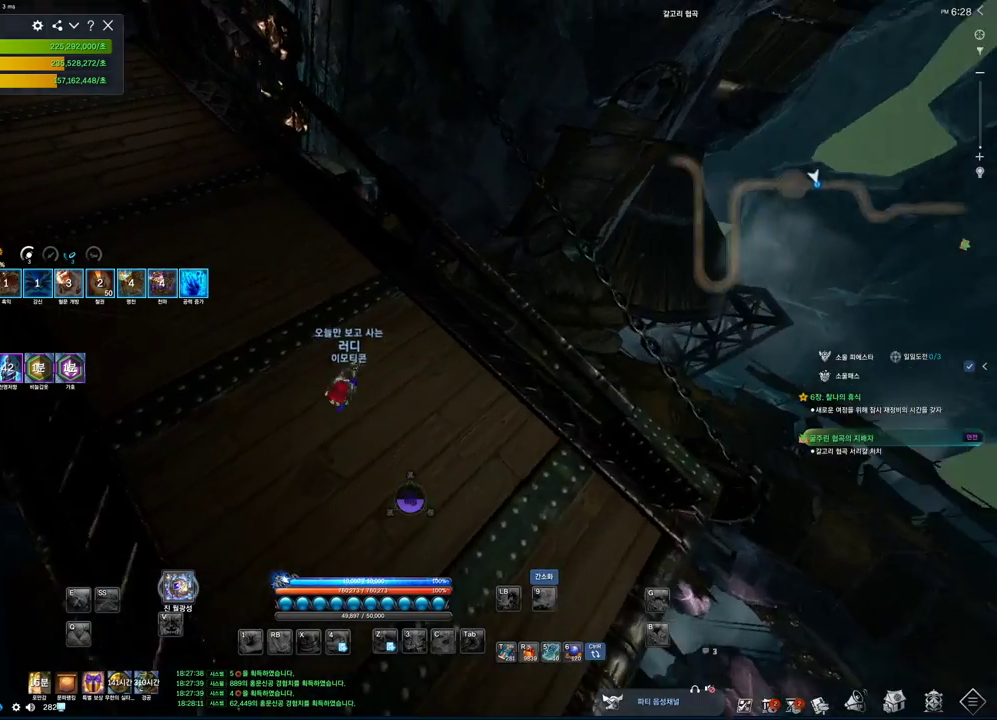
{"keys": ["w"], "mouse": [], "events": []}
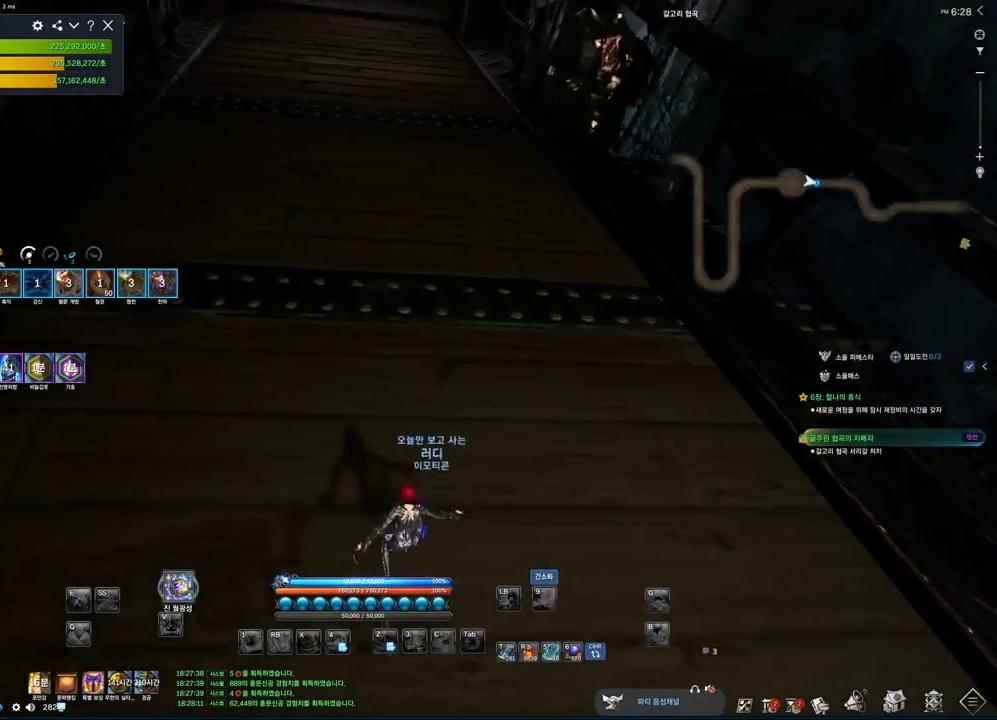
{"keys": ["w"], "mouse": [], "events": []}
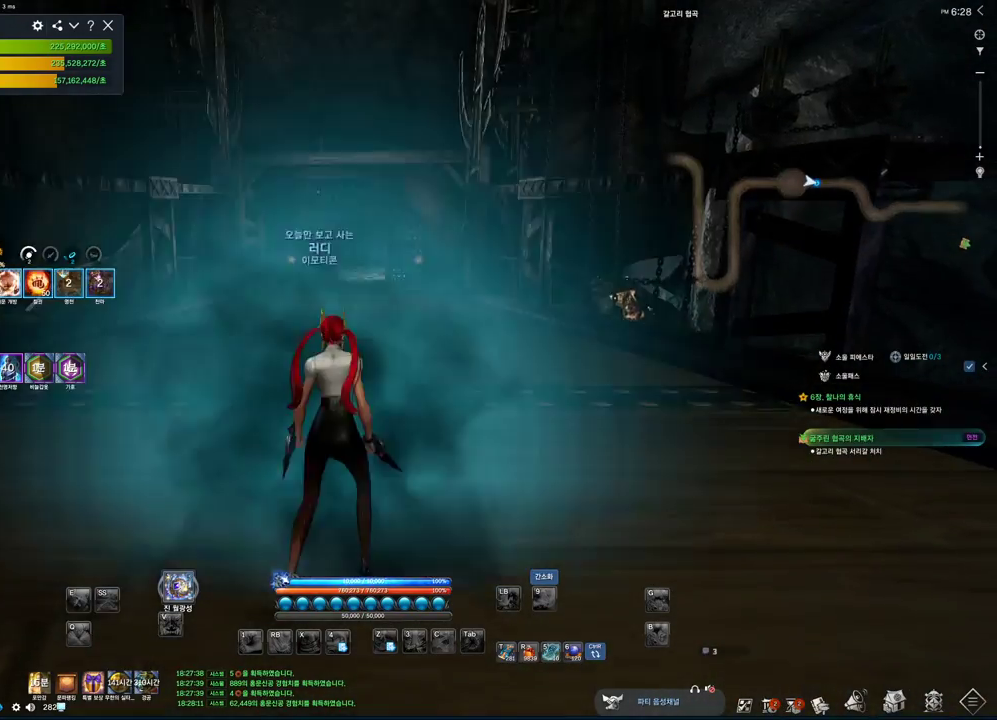
{"keys": ["w"], "mouse": [], "events": [[200, "shift", "down"], [400, "shift", "up"]]}
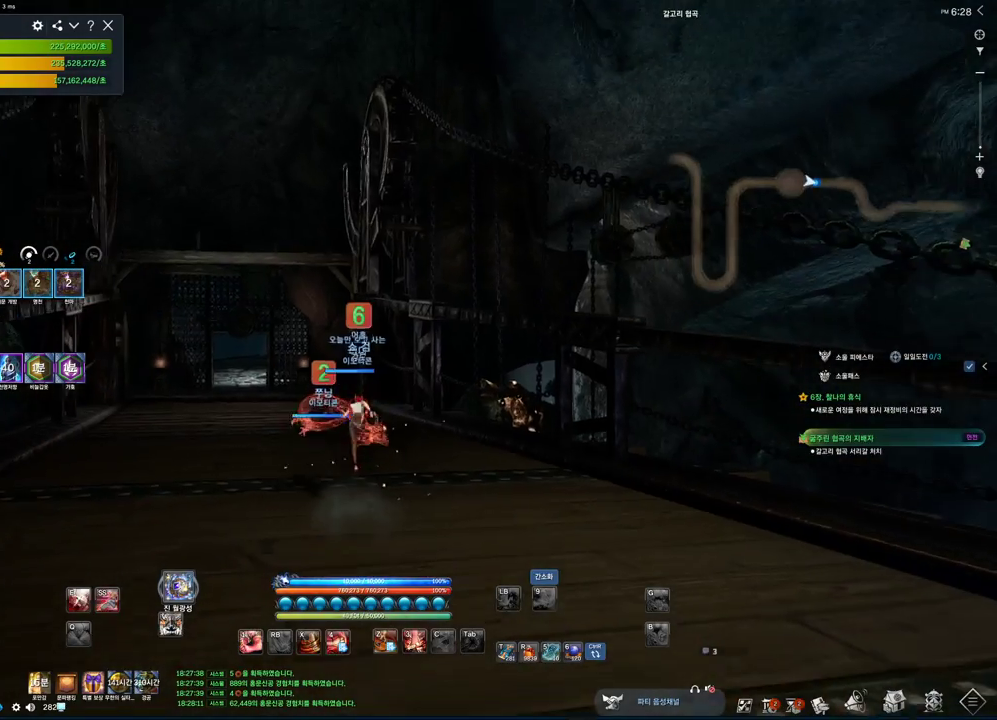
{"keys": ["a", "w"], "mouse": [], "events": [[266, "space", "down"], [300, "a", "down"], [400, "space", "up"]]}
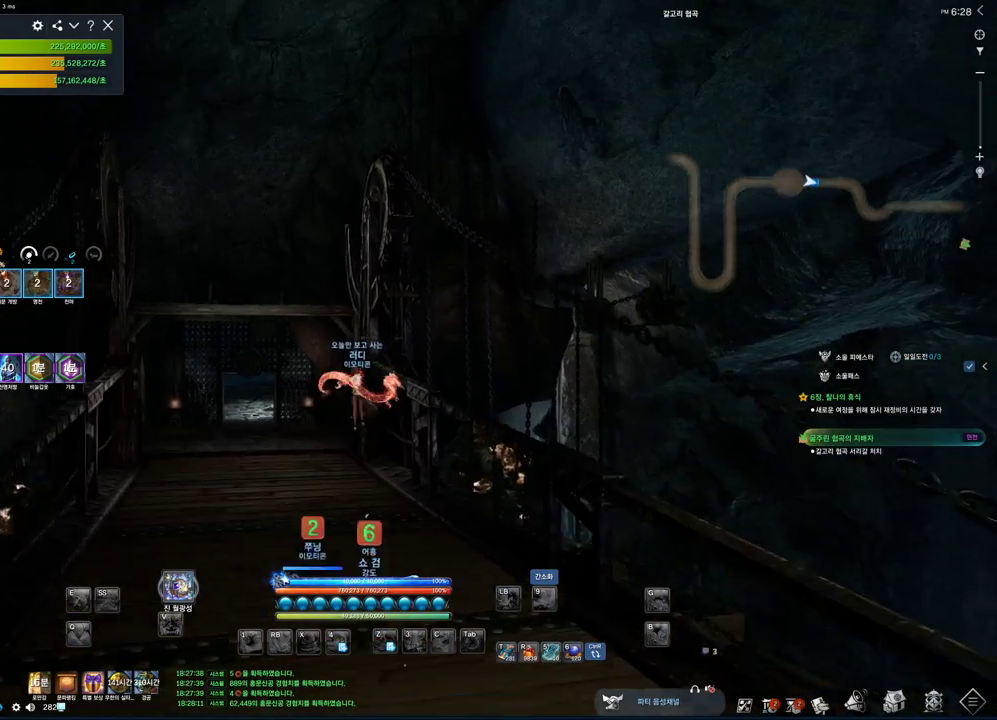
{"keys": ["w"], "mouse": [], "events": [[466, "a", "up"]]}
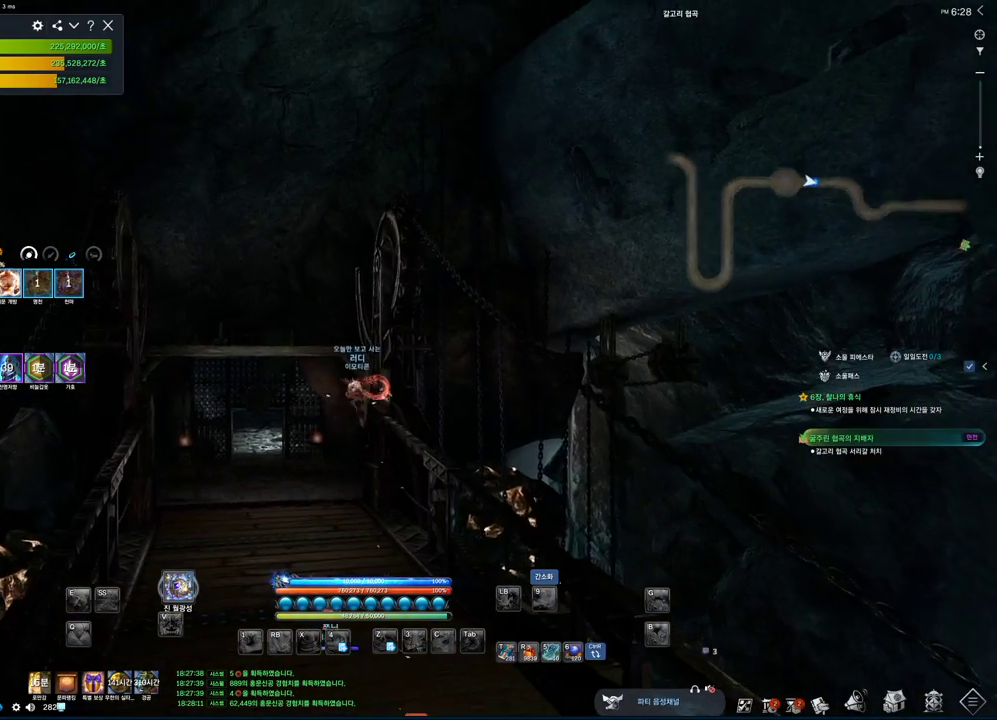
{"keys": ["a", "w"], "mouse": [], "events": [[433, "a", "down"]]}
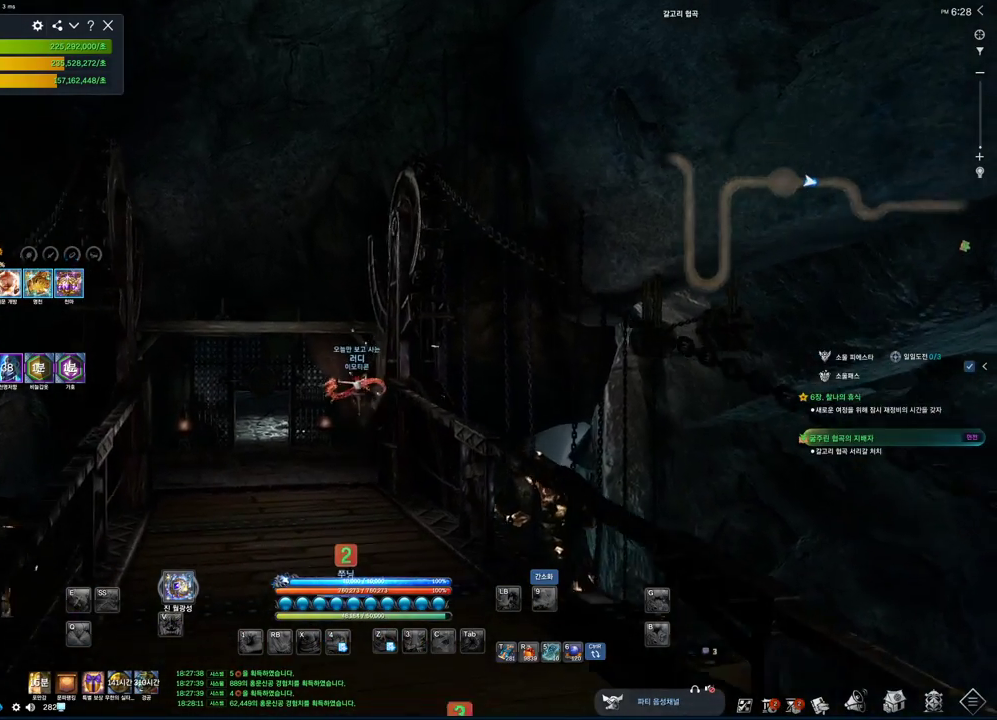
{"keys": ["a", "w"], "mouse": [], "events": [[200, "a", "up"], [433, "a", "down"]]}
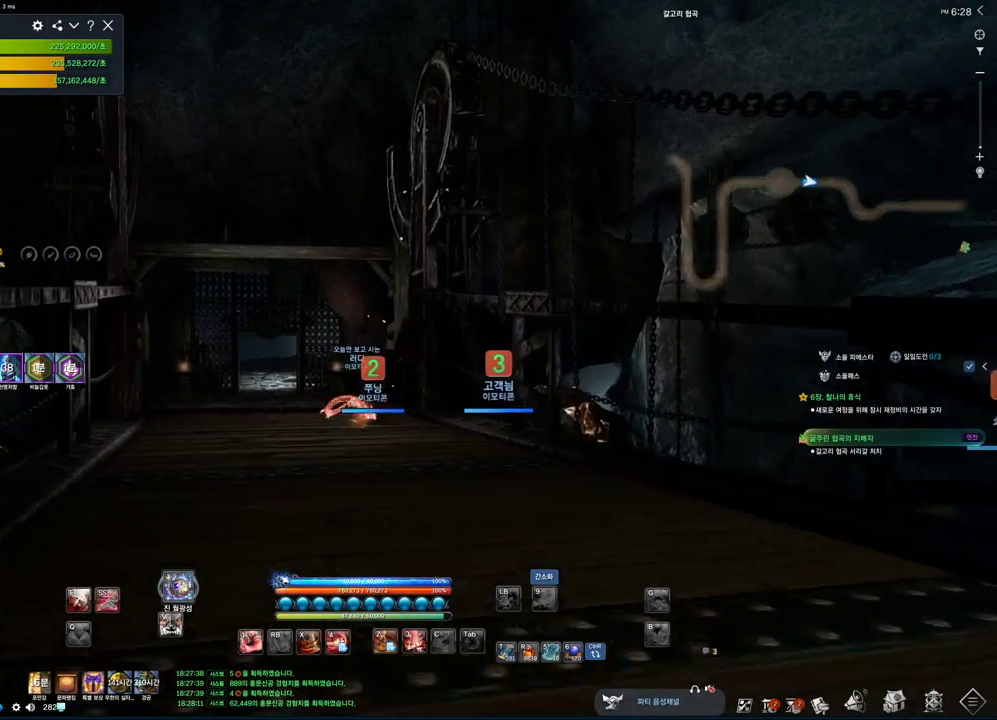
{"keys": ["w"], "mouse": [], "events": [[66, "a", "up"], [66, "space", "down"], [266, "space", "up"]]}
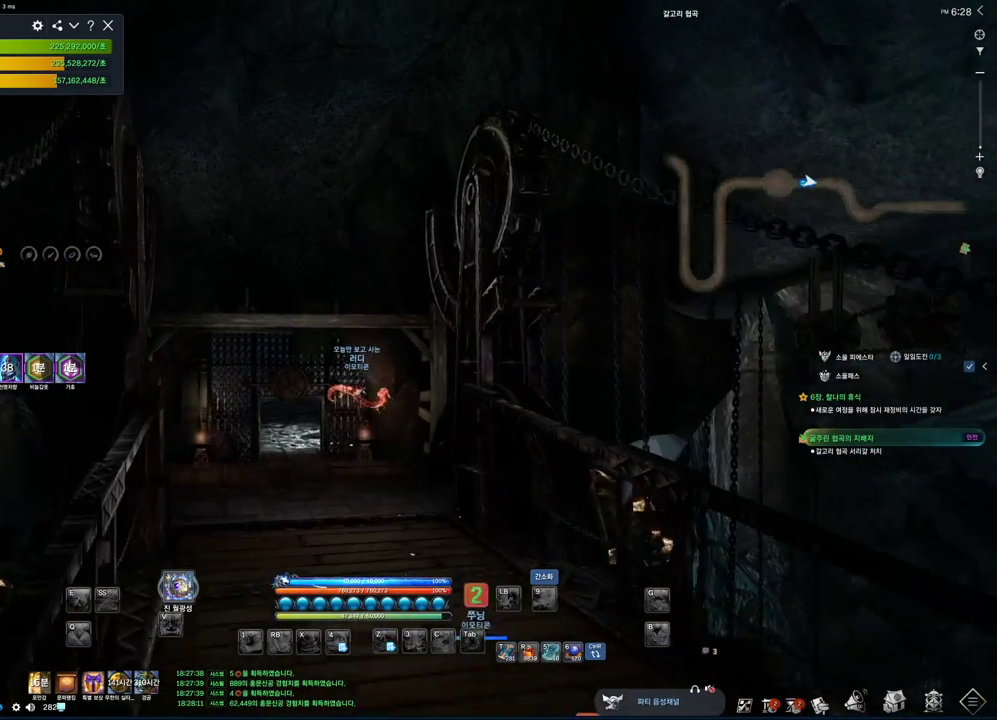
{"keys": ["w"], "mouse": [], "events": [[33, "d", "down"], [300, "d", "up"]]}
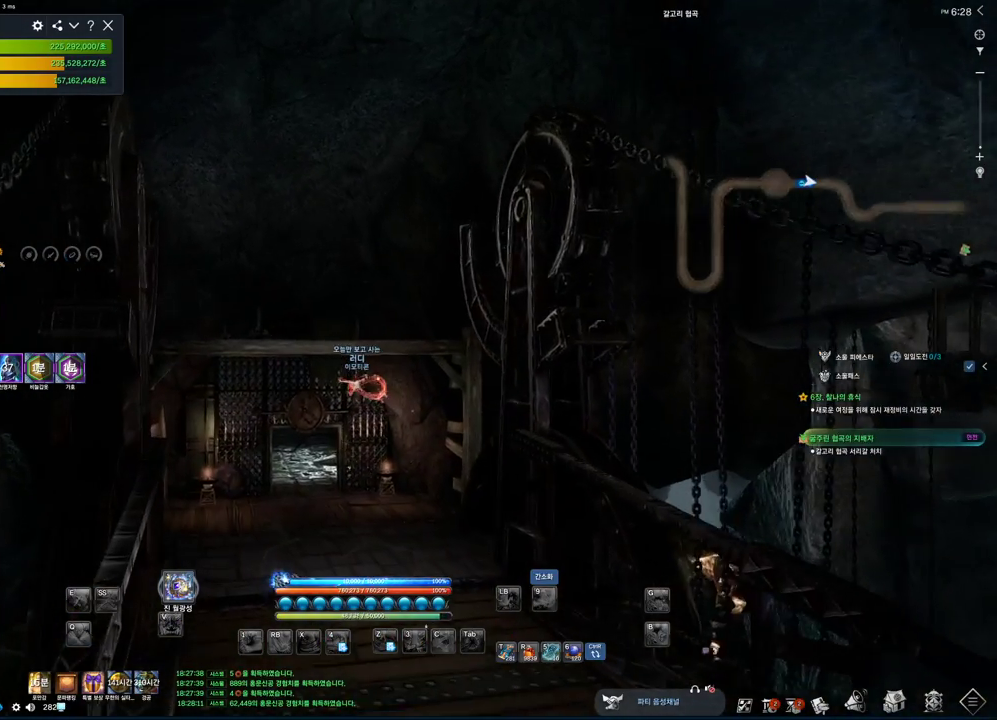
{"keys": ["w"], "mouse": [], "events": []}
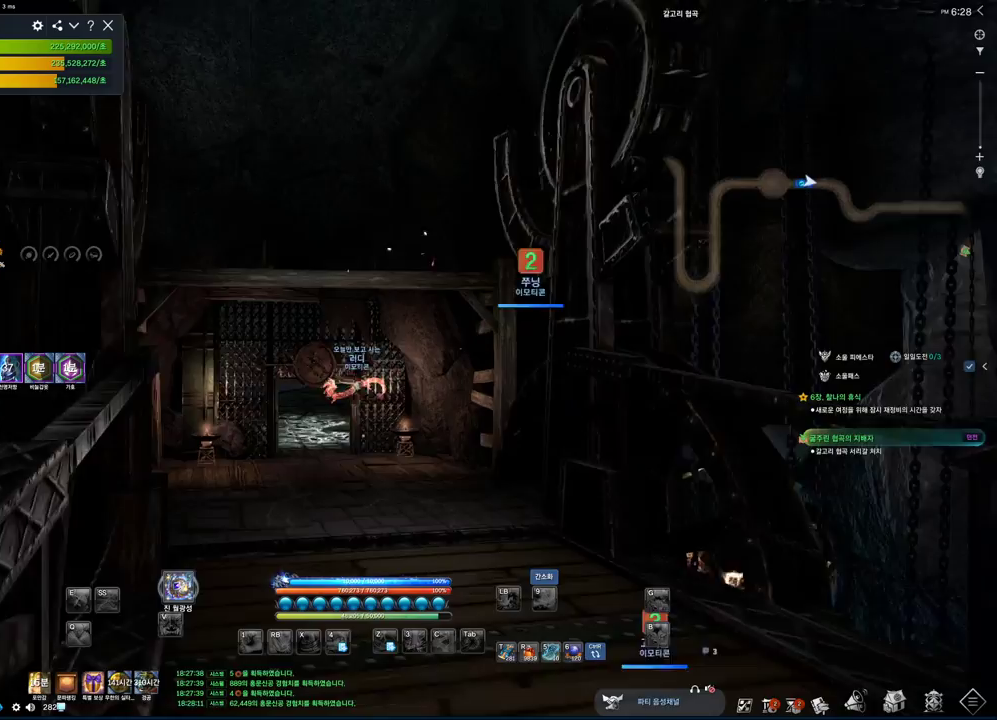
{"keys": ["w"], "mouse": [], "events": []}
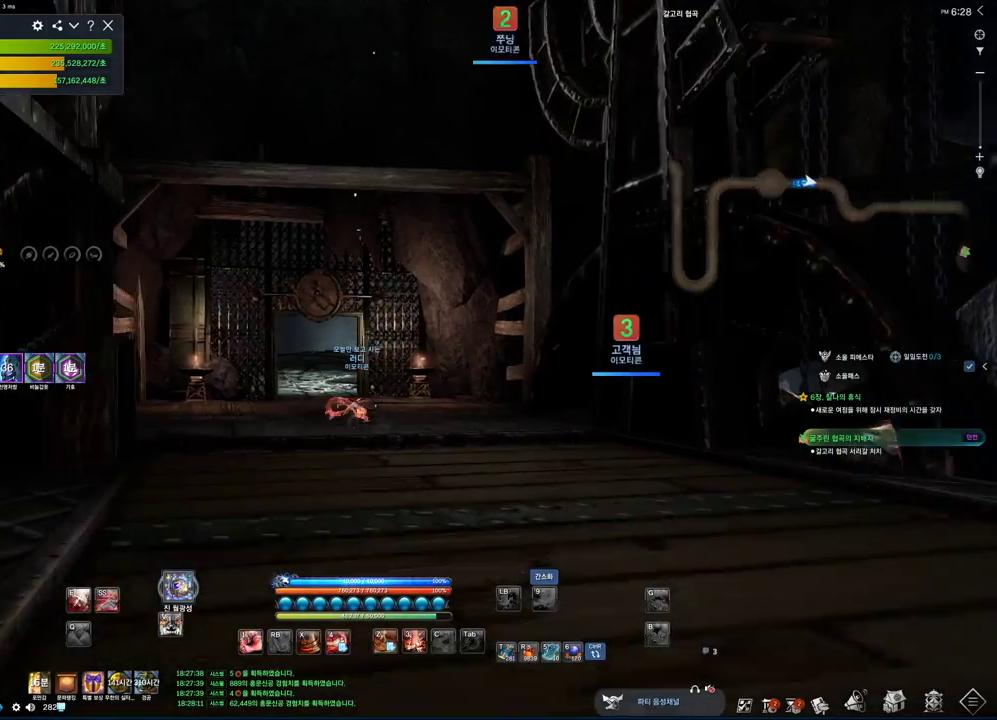
{"keys": ["w"], "mouse": [], "events": [[133, "a", "down"], [366, "a", "up"]]}
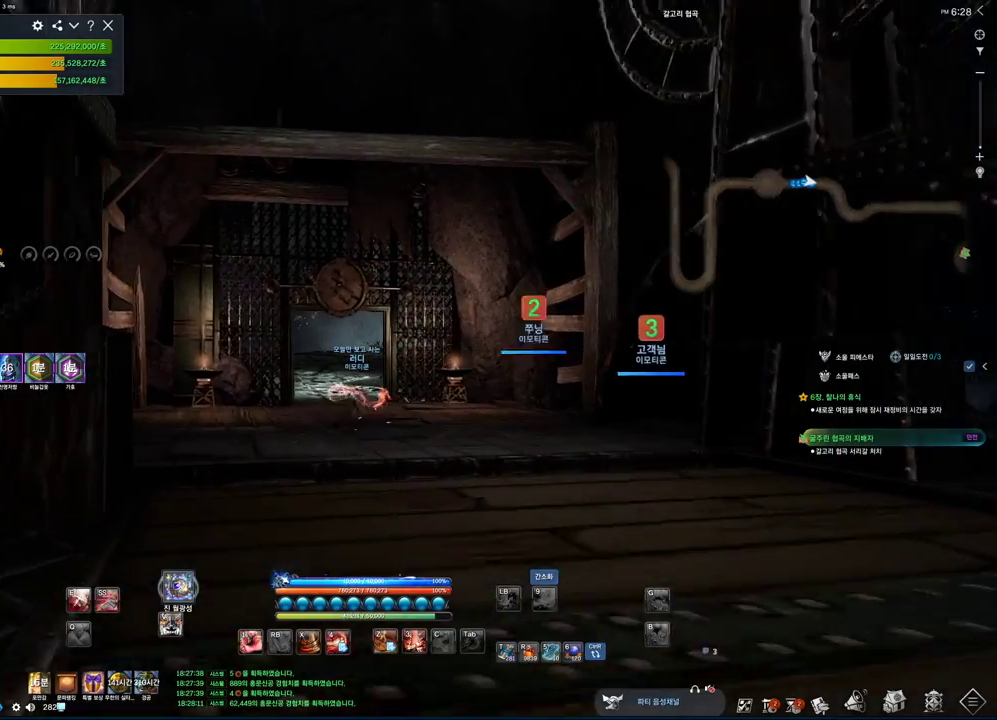
{"keys": ["w"], "mouse": [], "events": []}
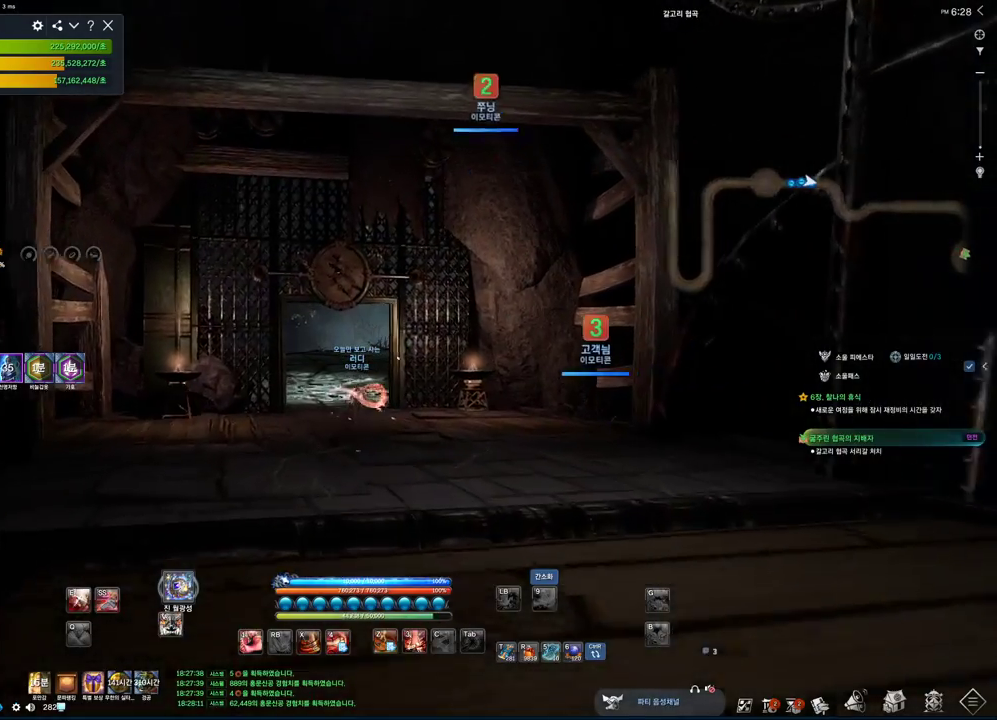
{"keys": ["w"], "mouse": [], "events": []}
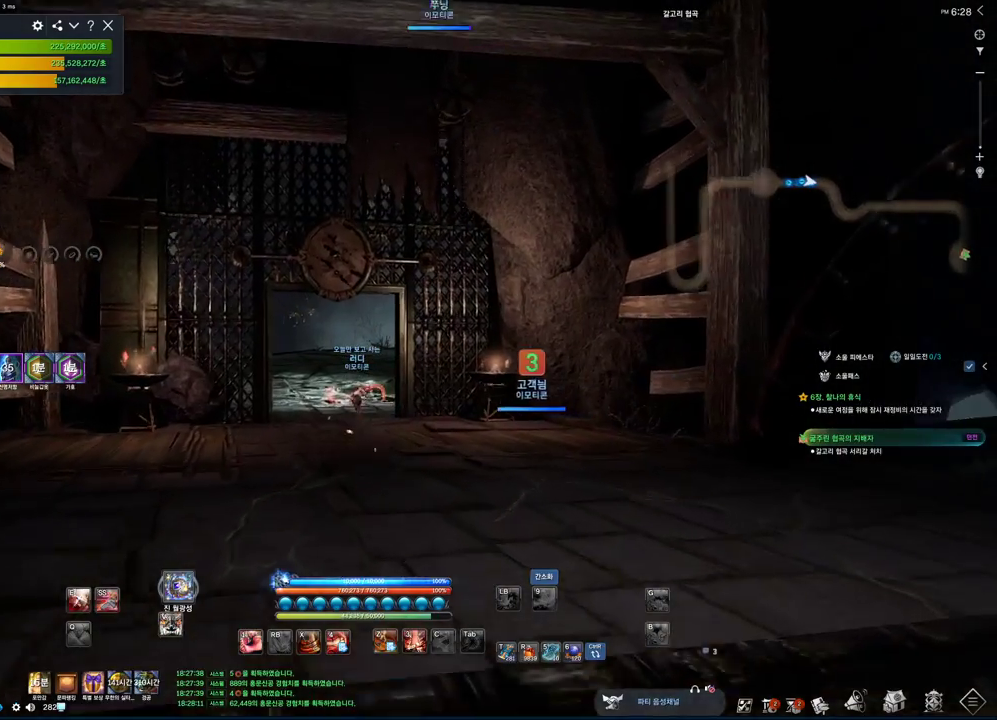
{"keys": ["w"], "mouse": [], "events": [[333, "a", "down"], [433, "a", "up"]]}
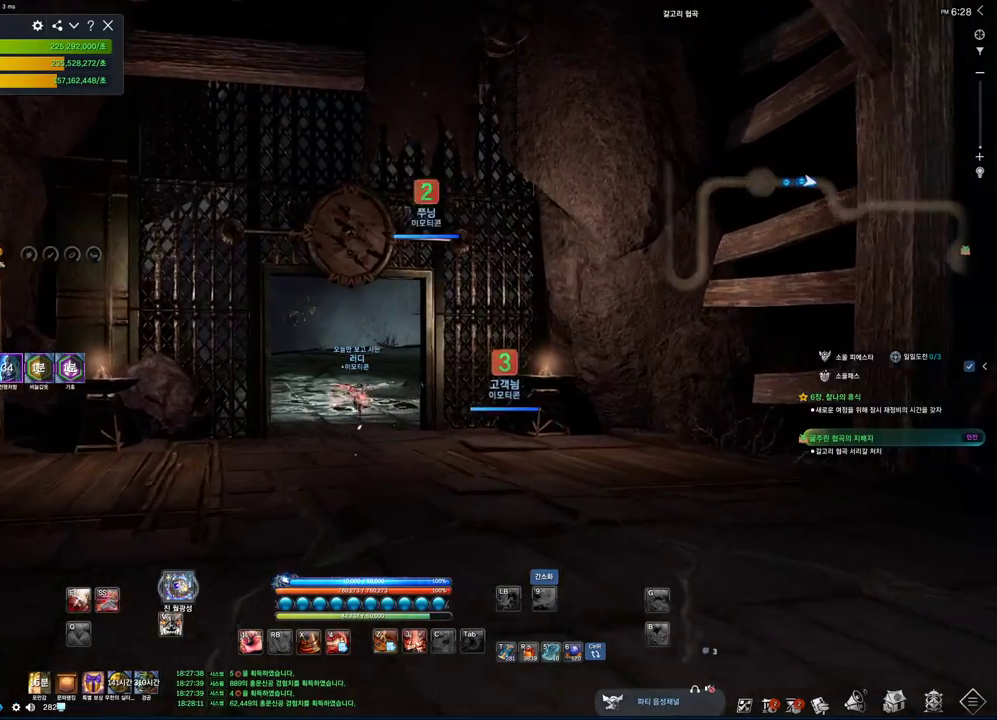
{"keys": ["w"], "mouse": [], "events": []}
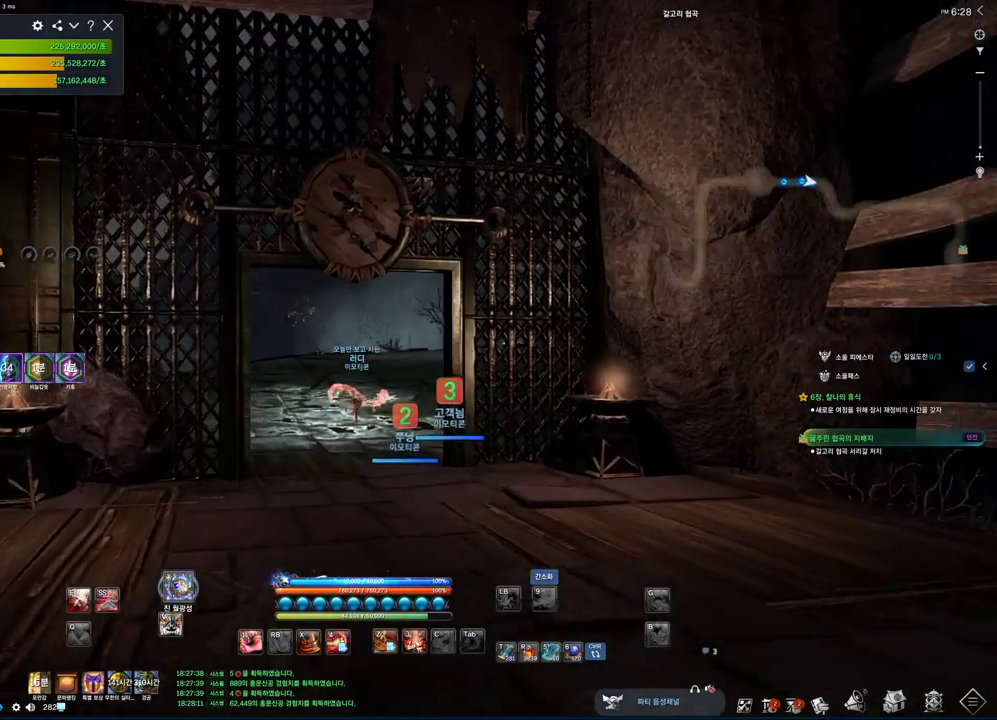
{"keys": ["w"], "mouse": [], "events": []}
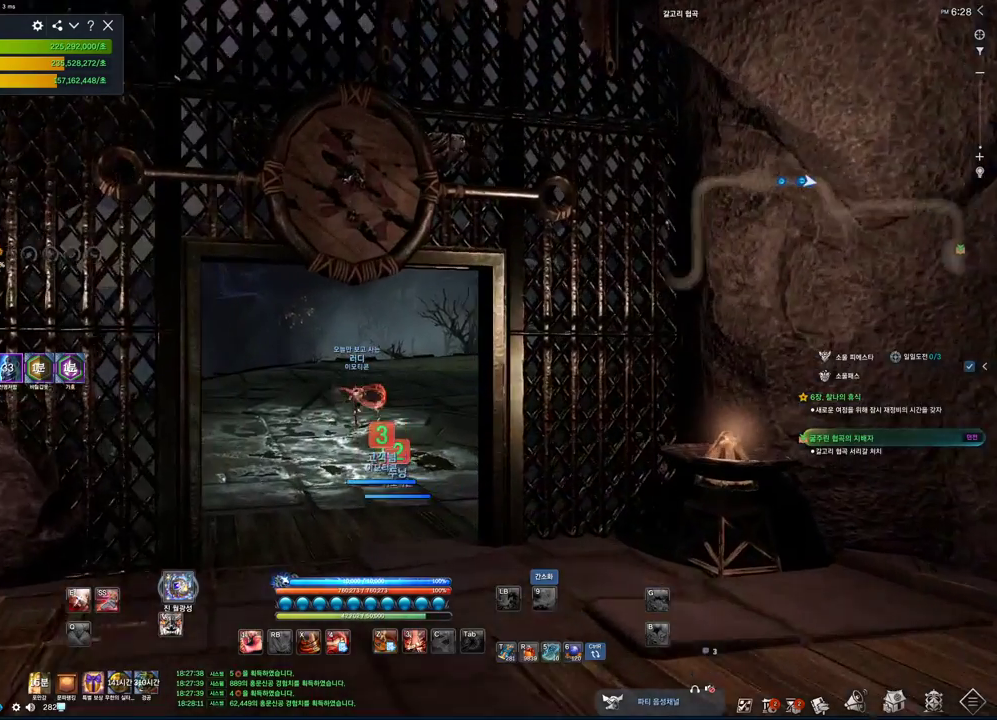
{"keys": ["d", "w"], "mouse": [], "events": [[133, "d", "down"]]}
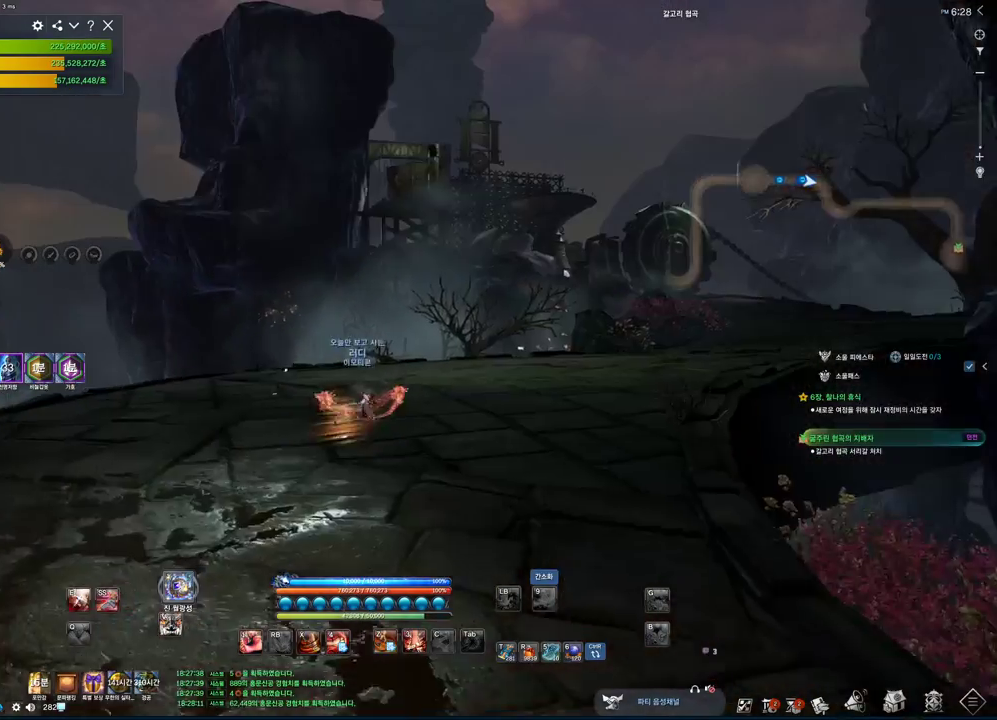
{"keys": ["d", "w"], "mouse": [], "events": []}